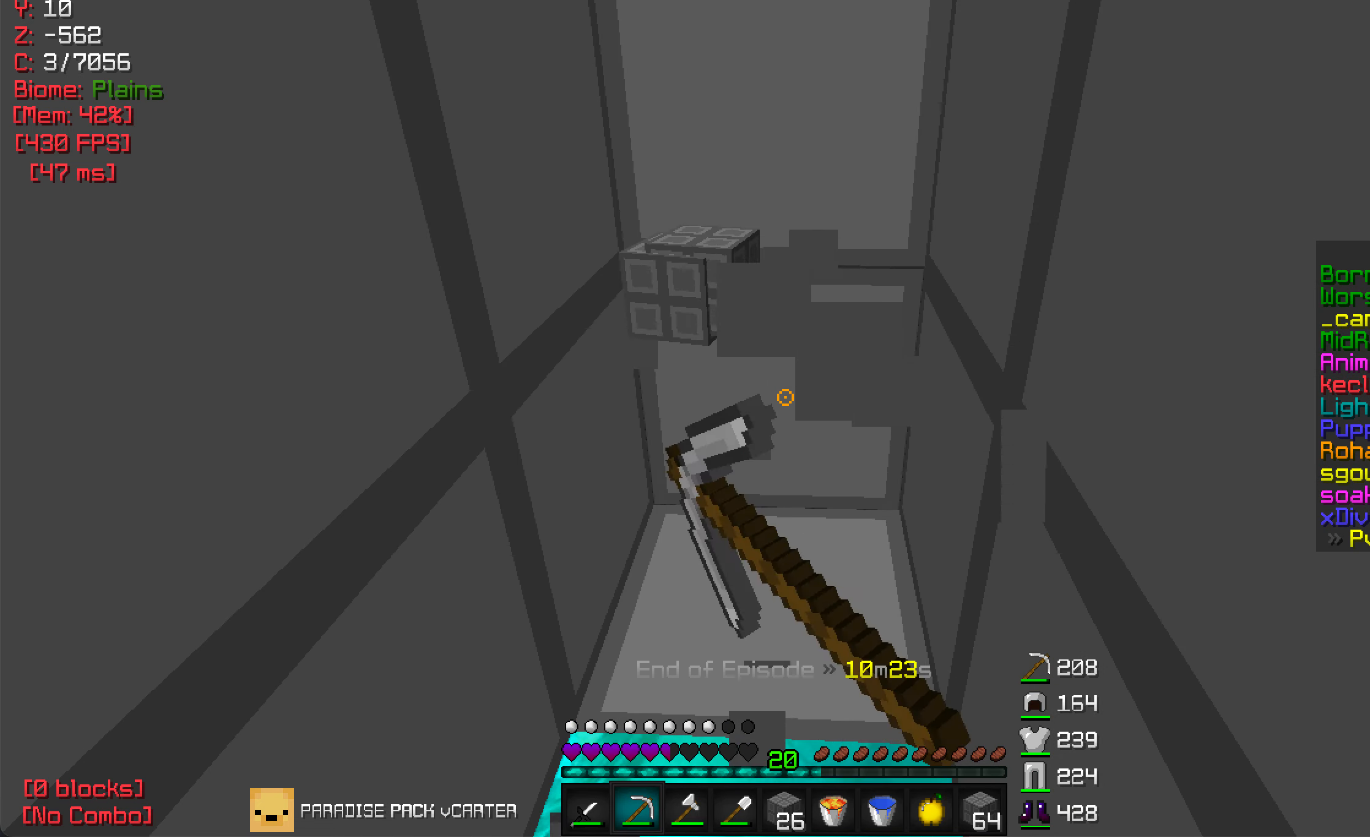
Gameplay with keyboard and mouse; each line is a JSON object with the keys and mouse buttons held at the frame after it. "events" lists presses ("down") and releases ("up") of "a", "d", "s", "w", "mouse_left" and "mouse_right" between this image and that frame as [ms after this image, input, new state], when the widget could be followed in between. "mouse_left", "mouse_right" = the "left", "right" buttons of the "mouse" list. No other keys are recorded. Fast repeated clicks can show as one long hold. Mouse movement is not recorded.
{"keys": [], "mouse": [], "events": [[34, "w", "down"], [184, "w", "up"]]}
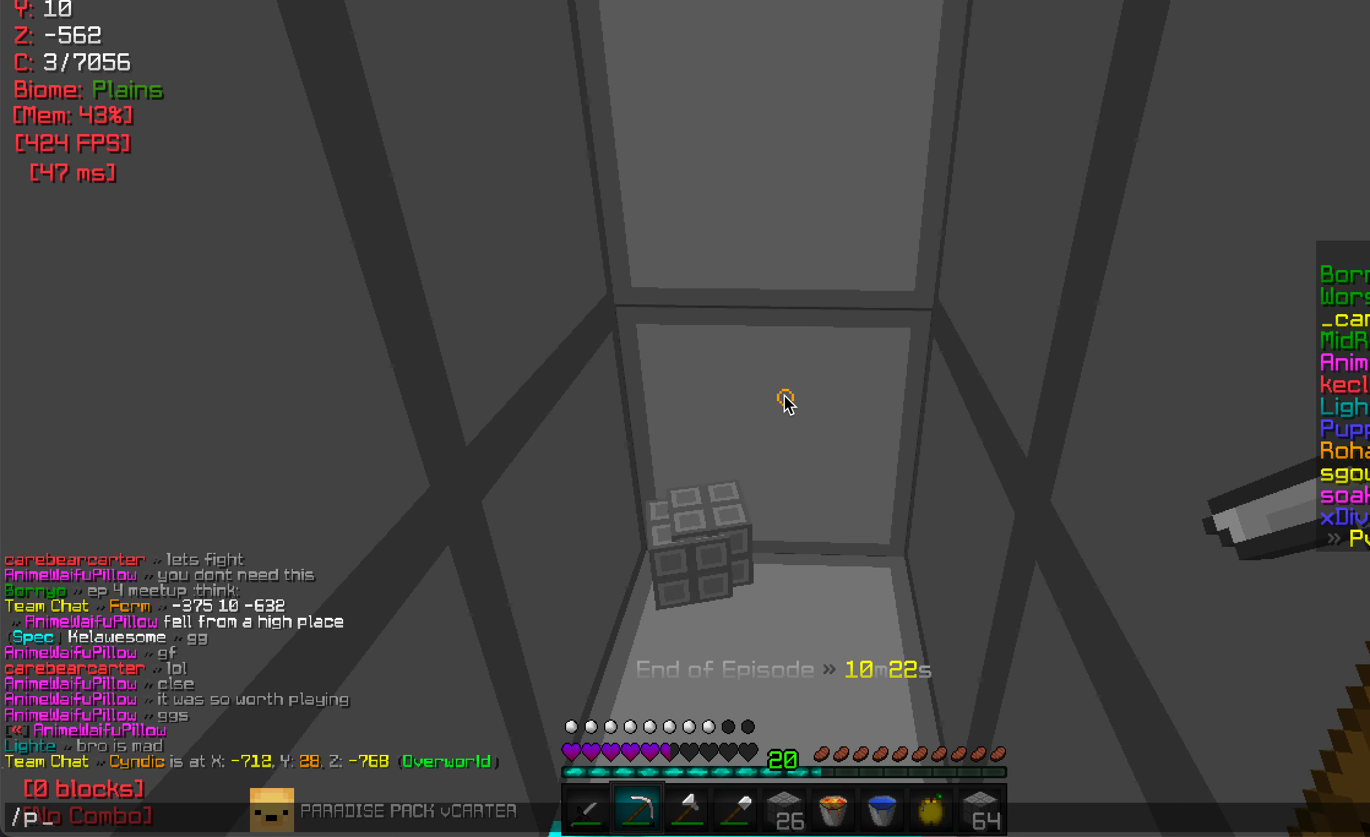
{"keys": [], "mouse": [], "events": []}
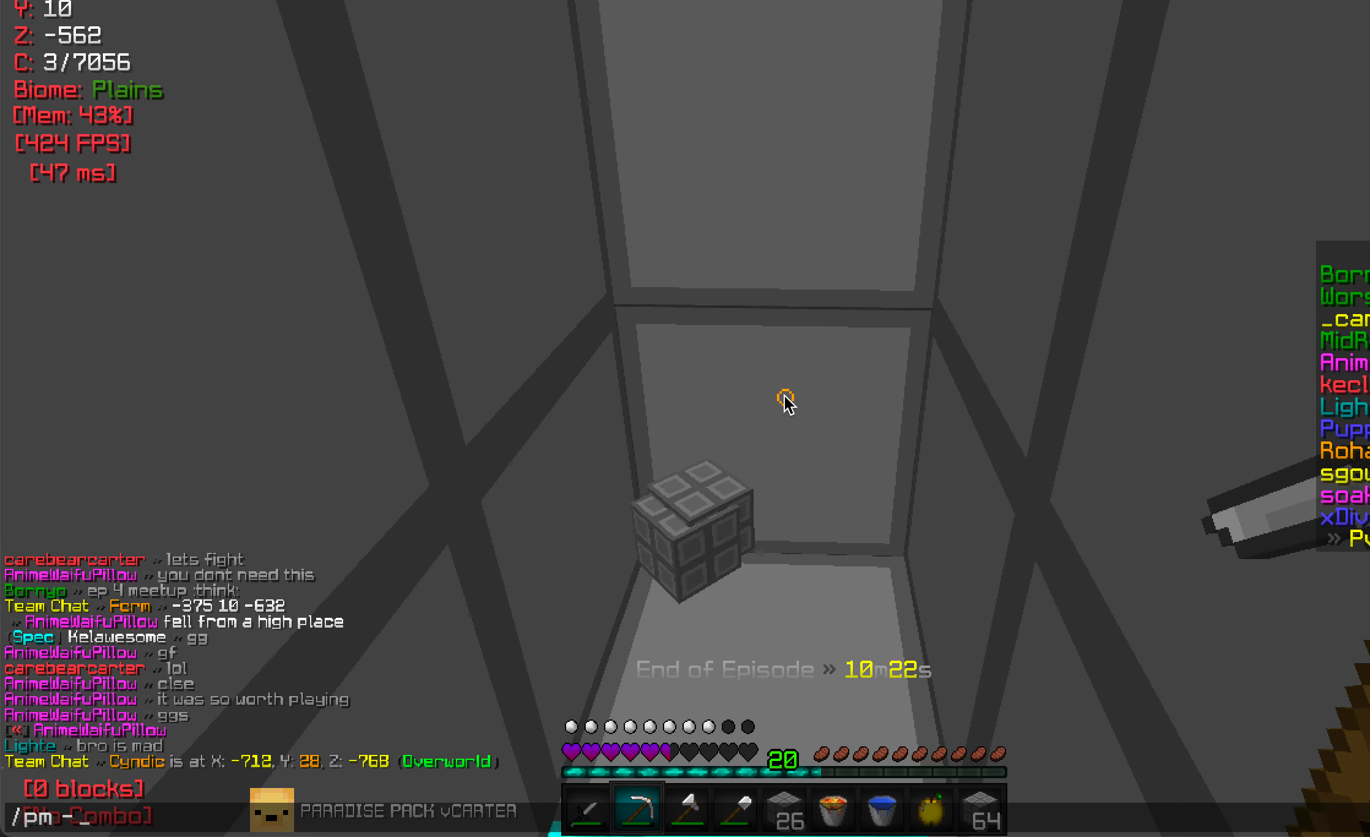
{"keys": [], "mouse": [], "events": []}
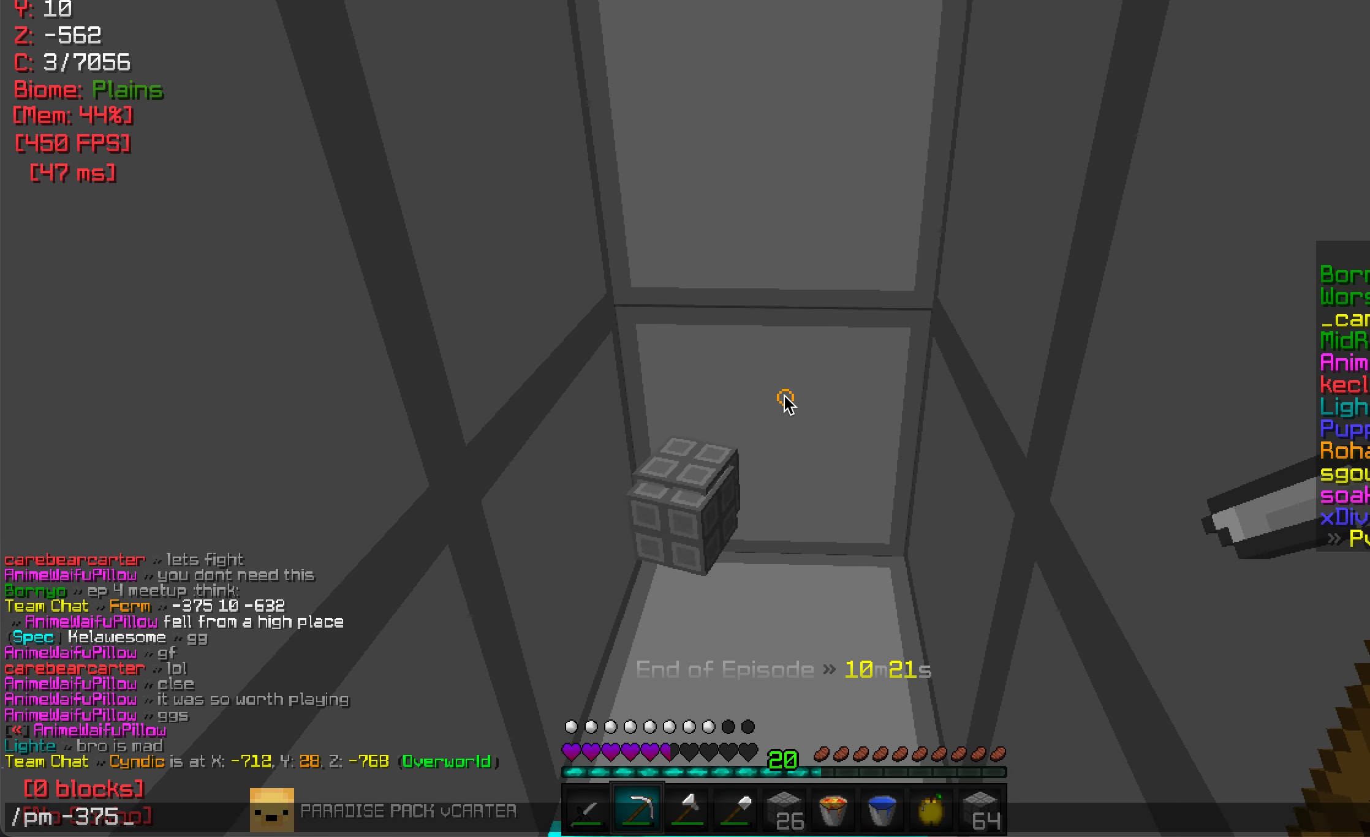
{"keys": [], "mouse": [], "events": []}
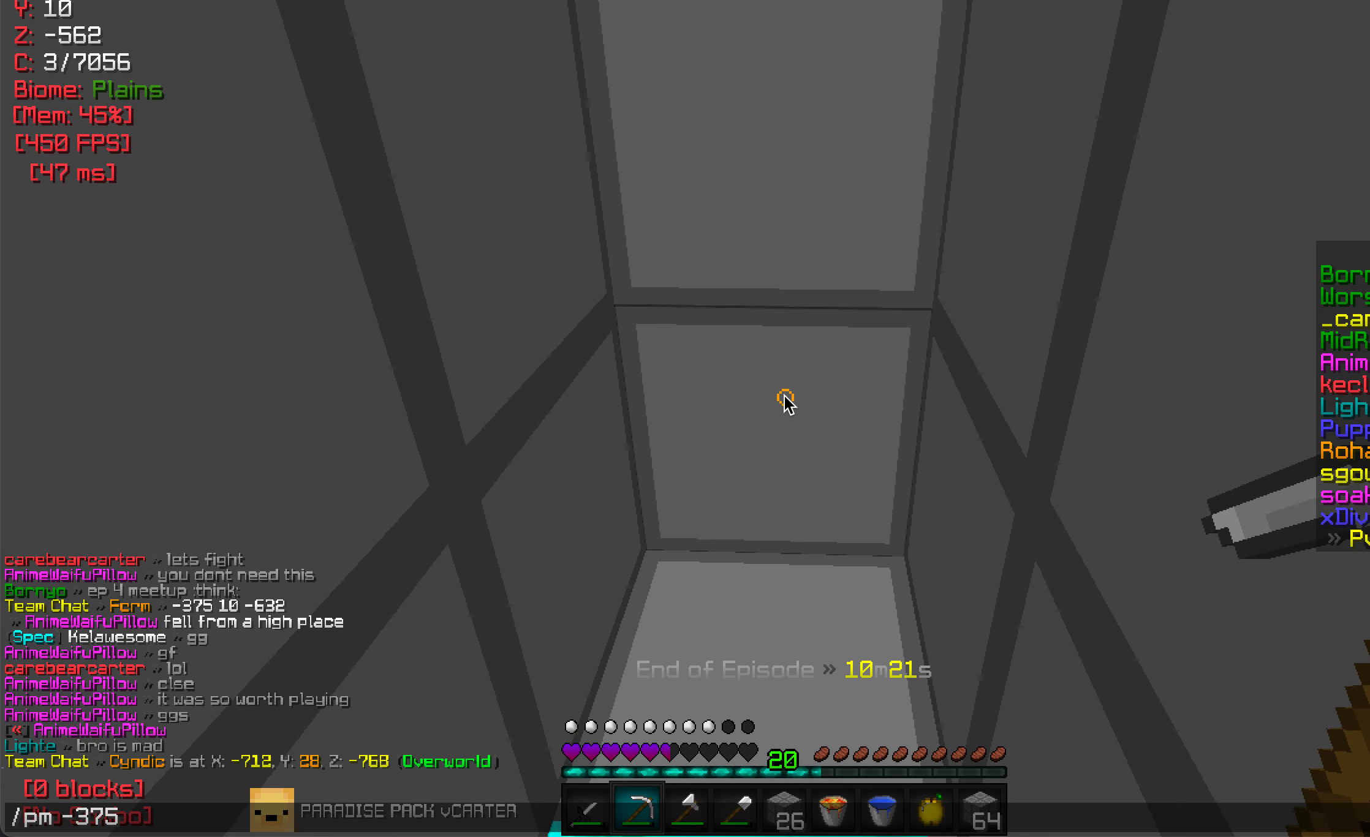
{"keys": [], "mouse": [], "events": []}
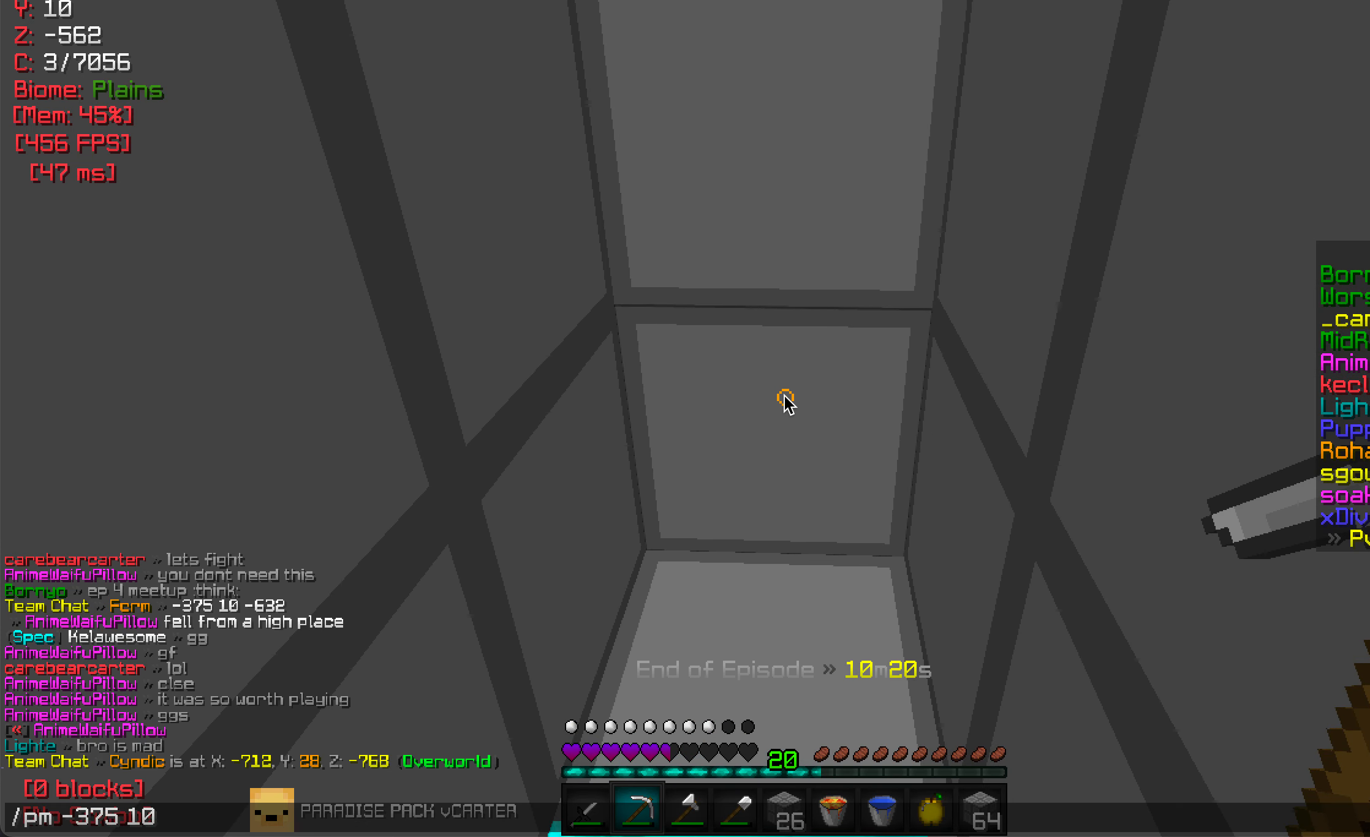
{"keys": [], "mouse": [], "events": []}
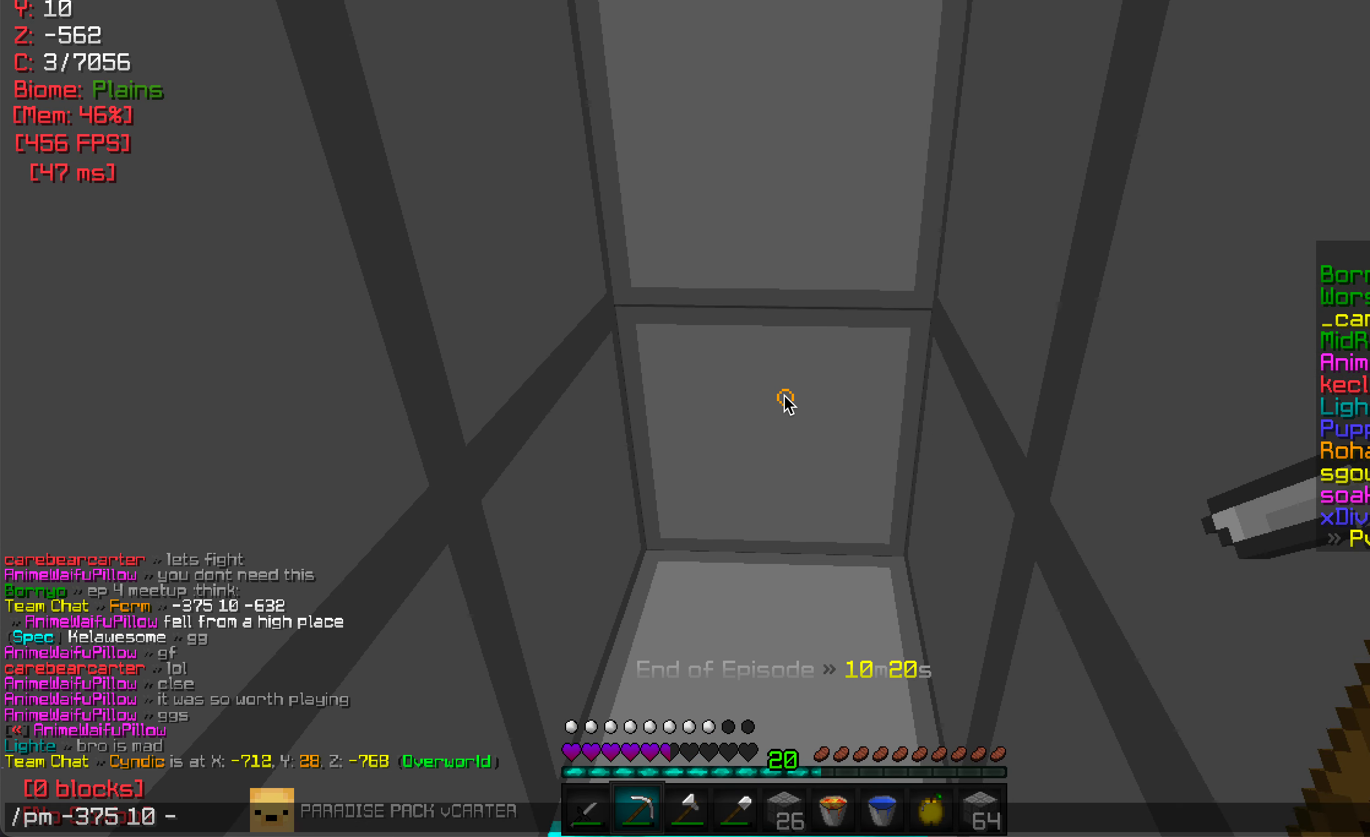
{"keys": [], "mouse": [], "events": []}
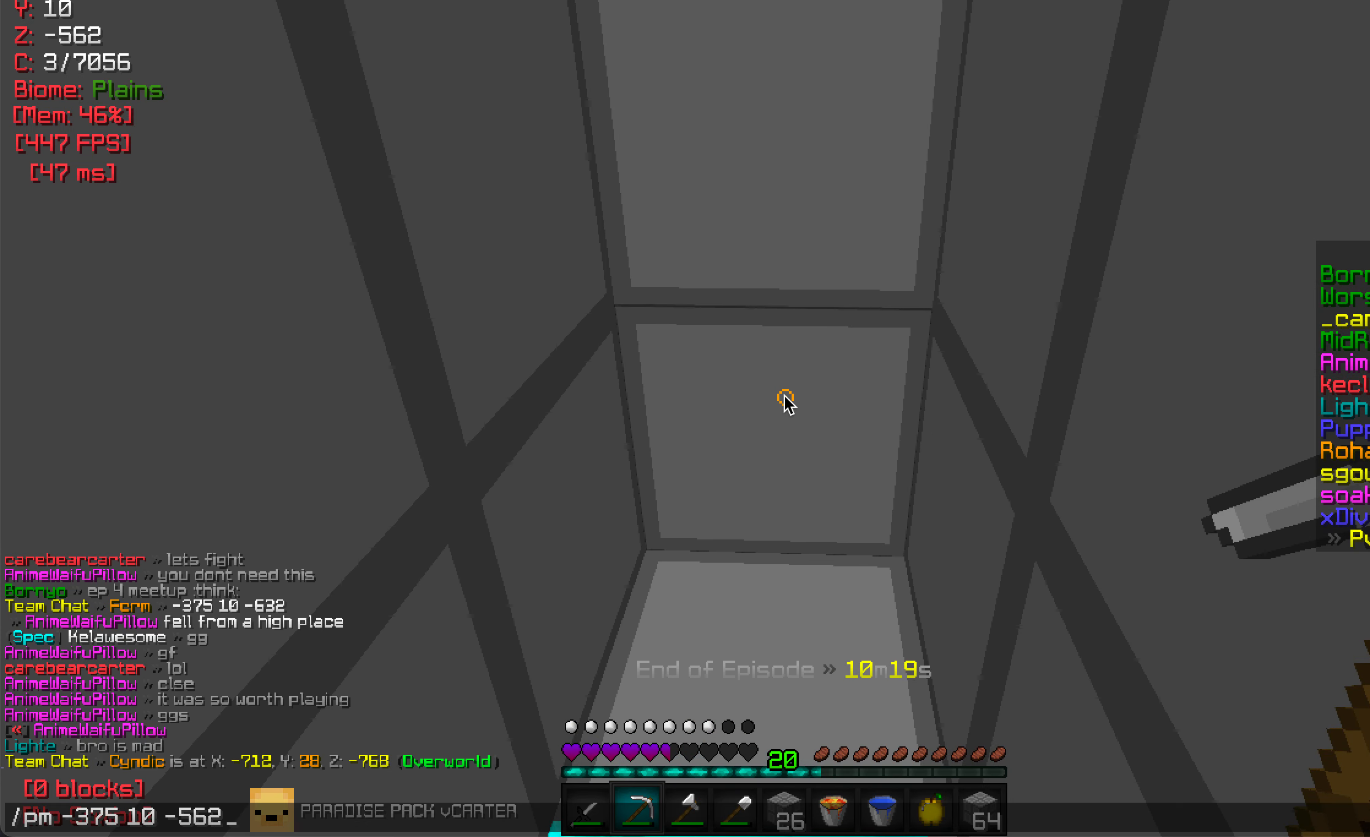
{"keys": [], "mouse": [], "events": []}
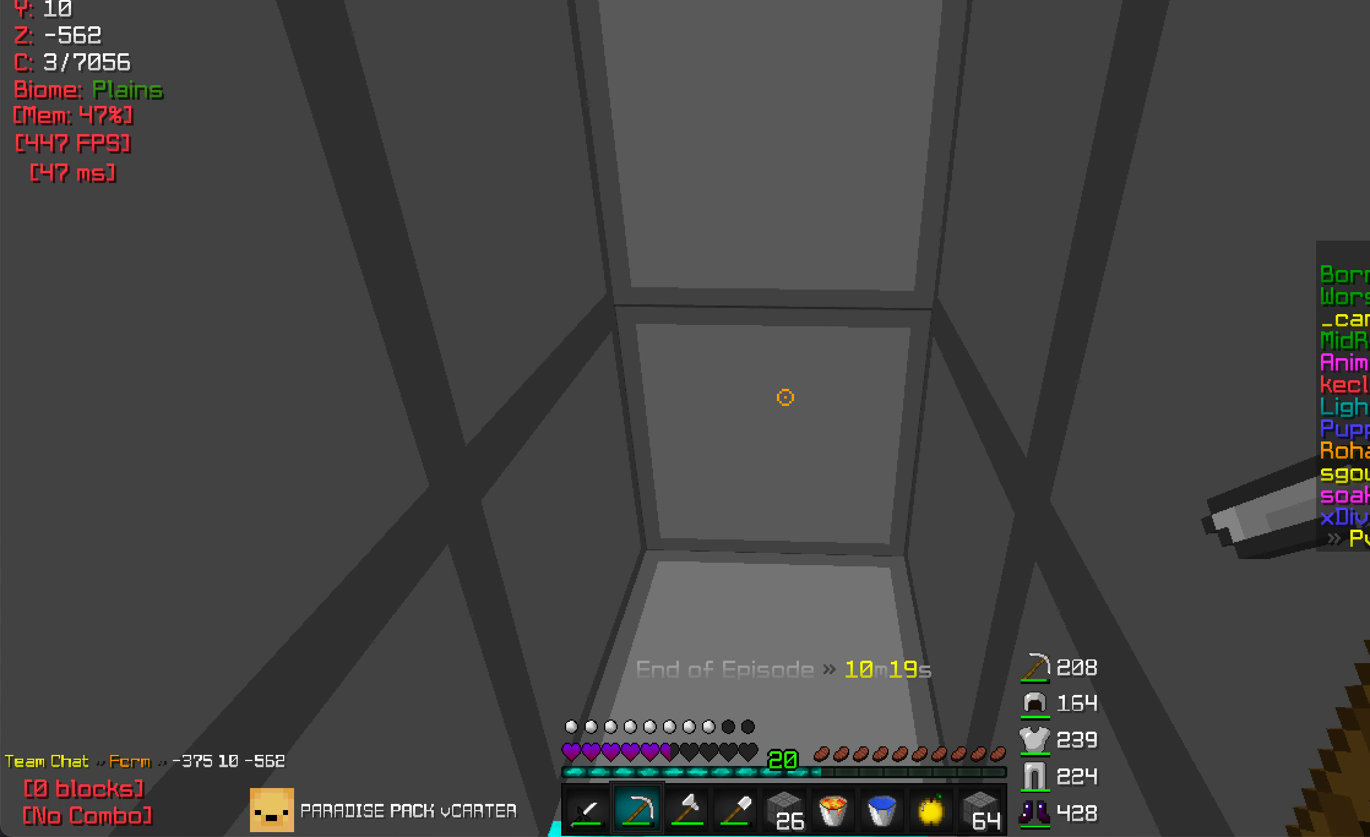
{"keys": ["w"], "mouse": ["left"], "events": [[167, "mouse_left", "down"], [500, "w", "down"]]}
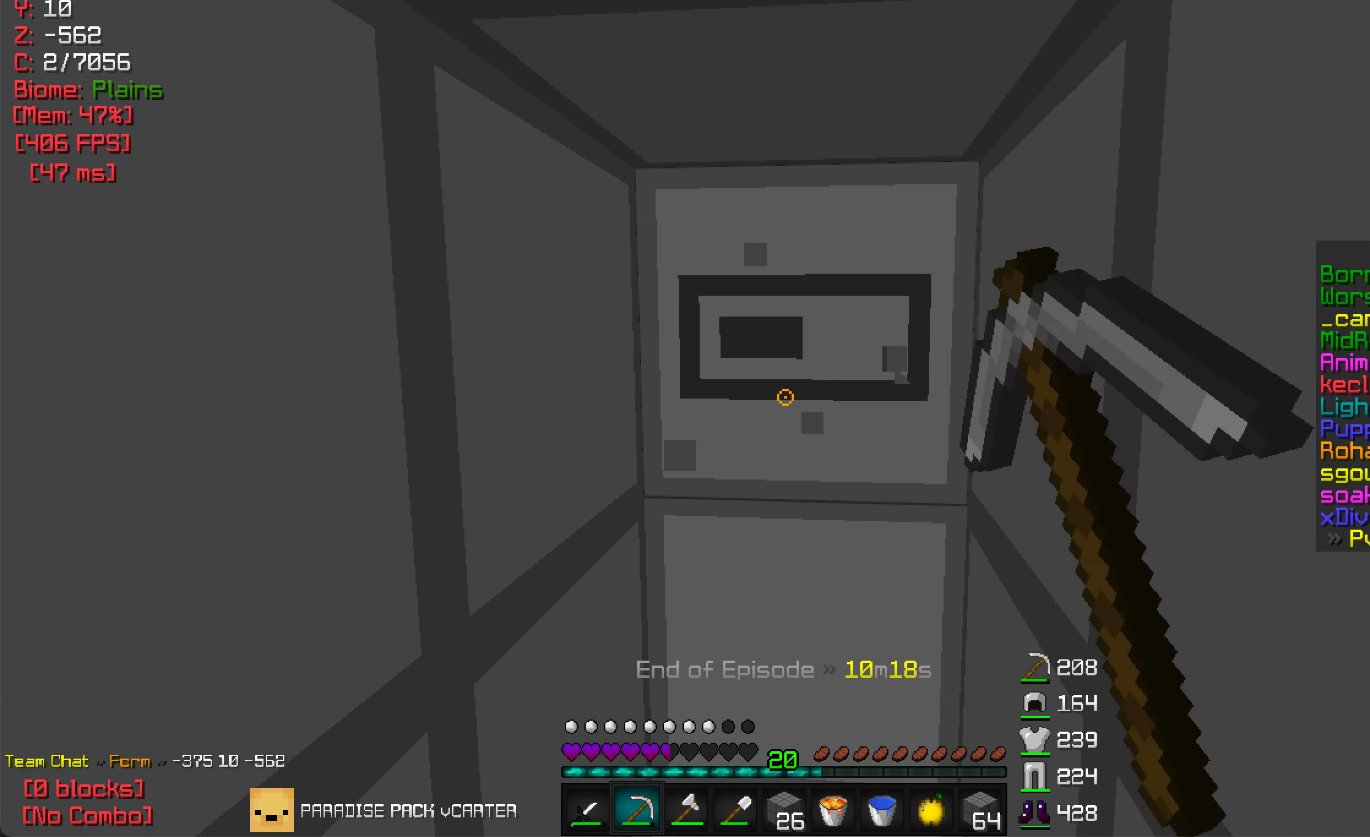
{"keys": [], "mouse": ["left"], "events": [[350, "w", "up"]]}
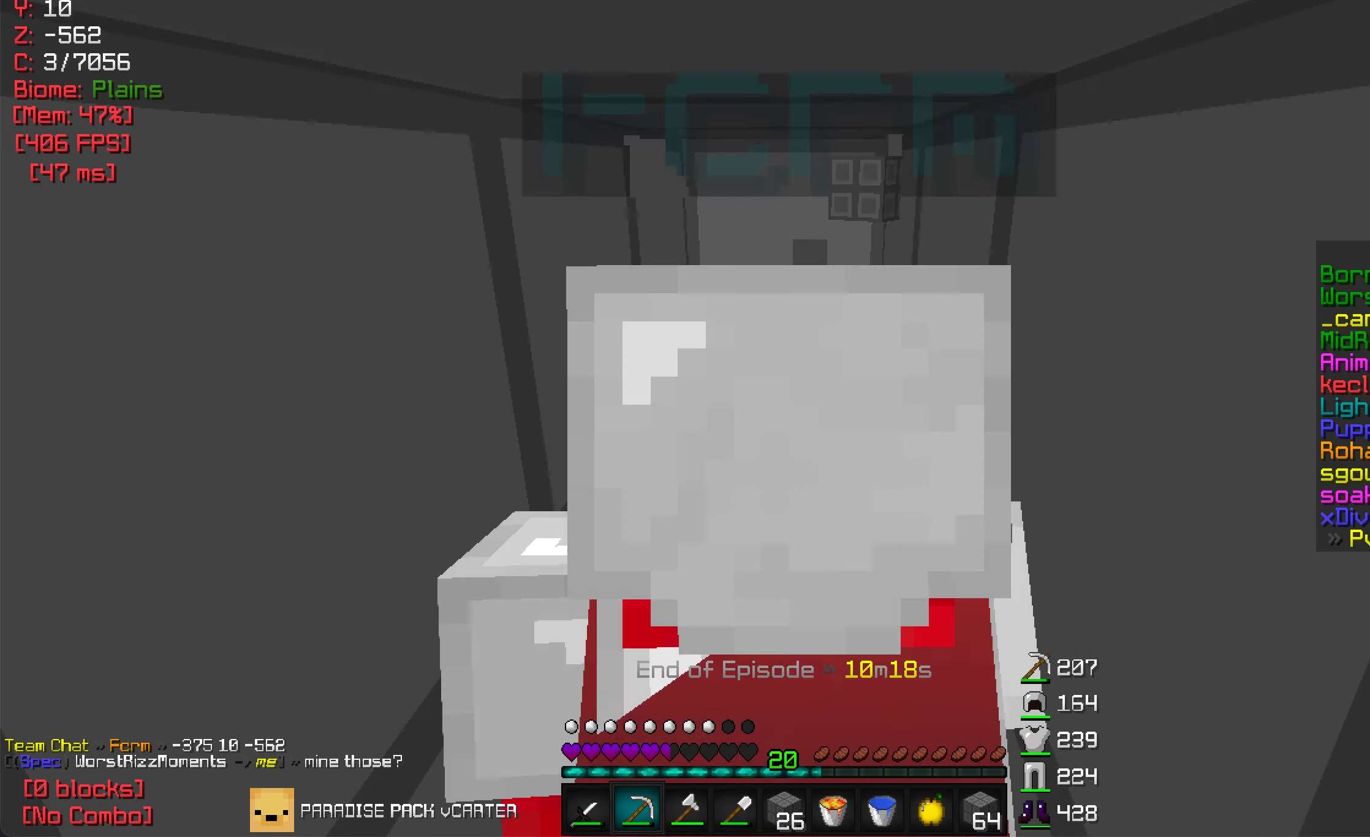
{"keys": [], "mouse": ["left"], "events": []}
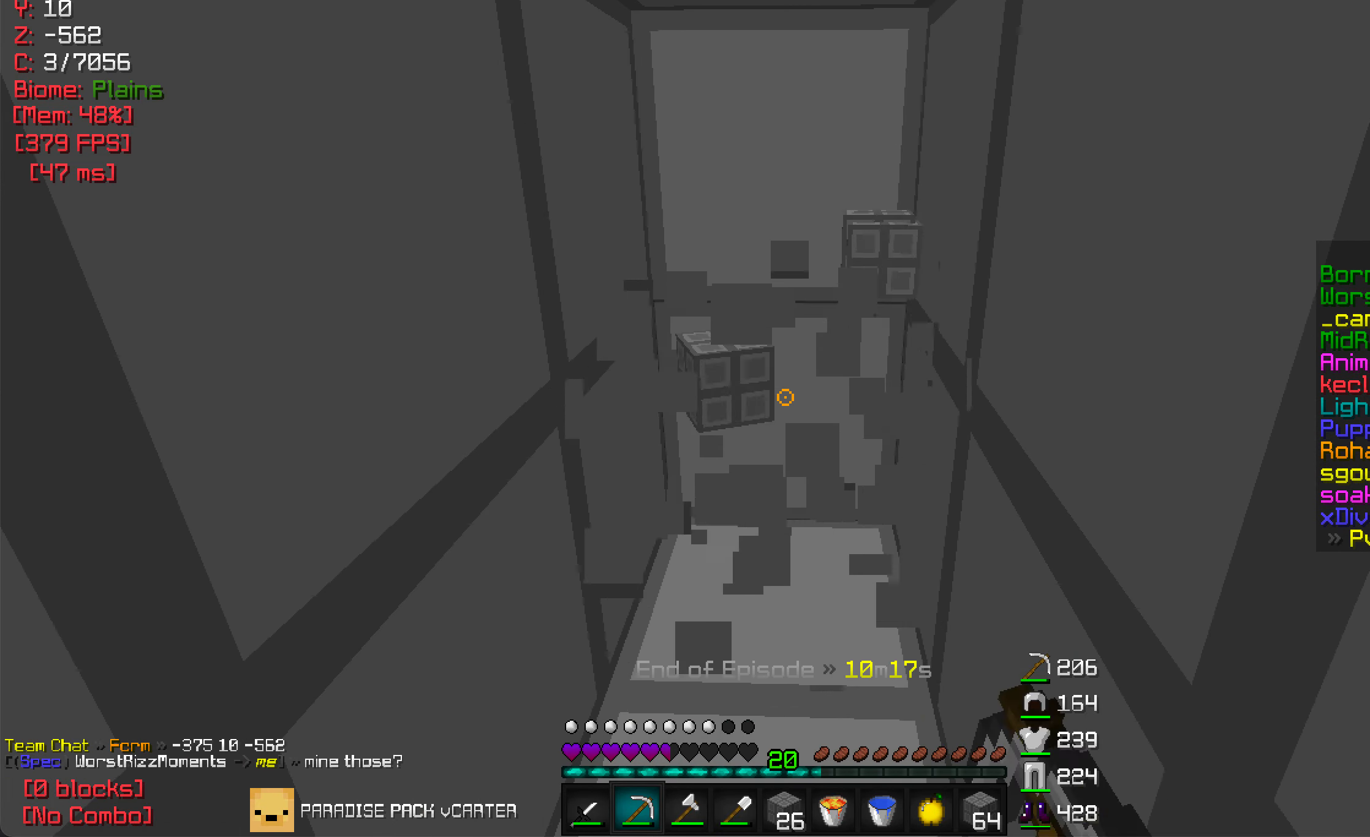
{"keys": [], "mouse": [], "events": [[216, "w", "down"], [250, "mouse_left", "up"], [466, "w", "up"]]}
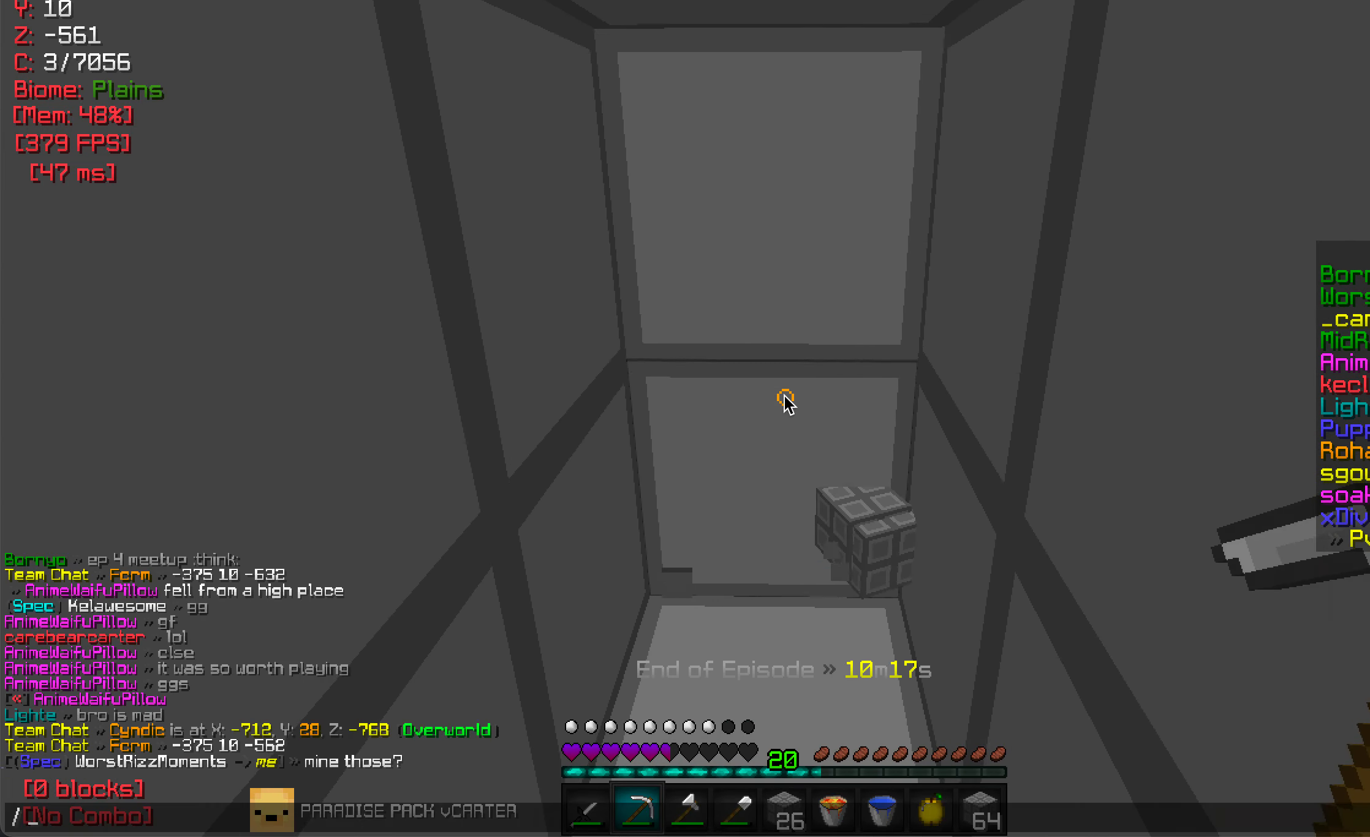
{"keys": [], "mouse": [], "events": []}
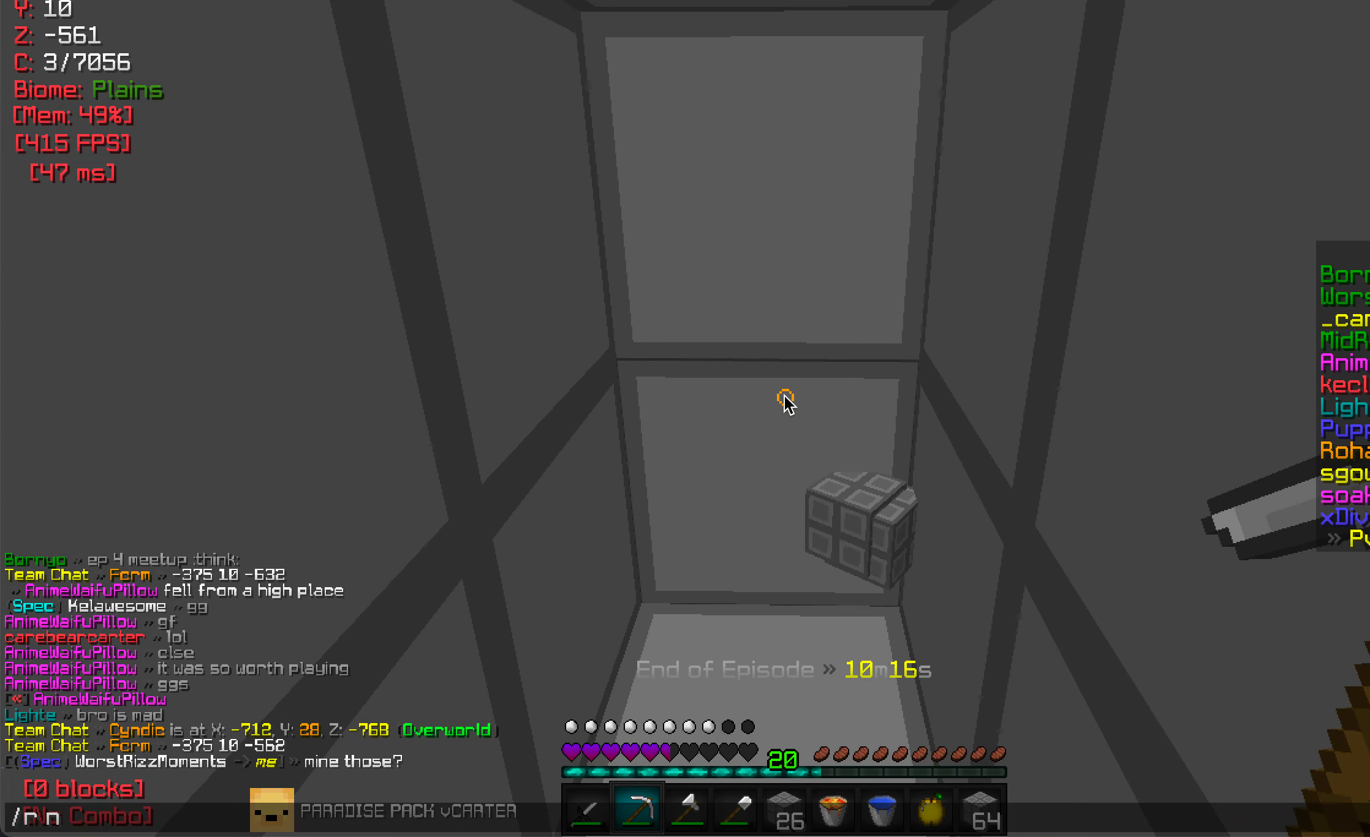
{"keys": [], "mouse": [], "events": []}
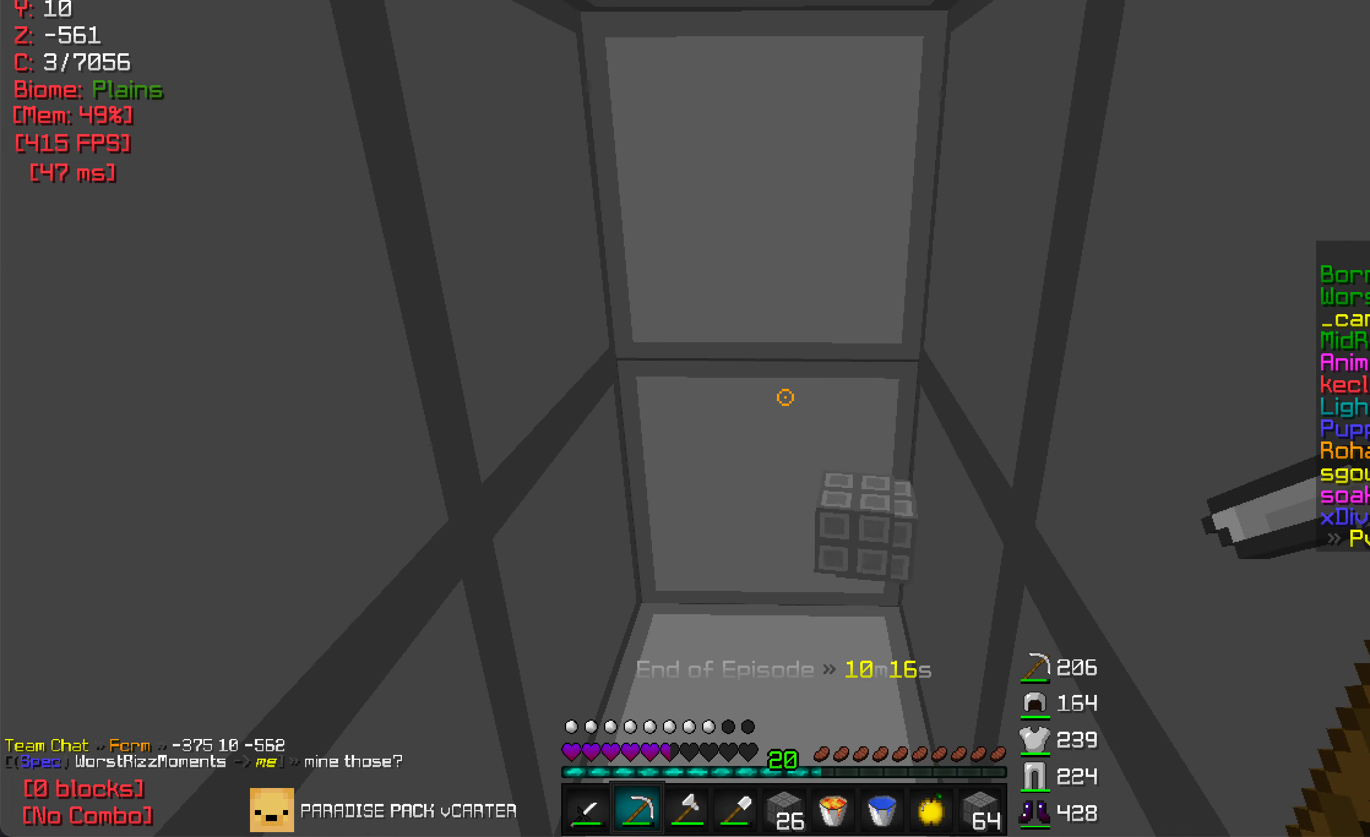
{"keys": [], "mouse": ["left"], "events": [[283, "mouse_left", "down"]]}
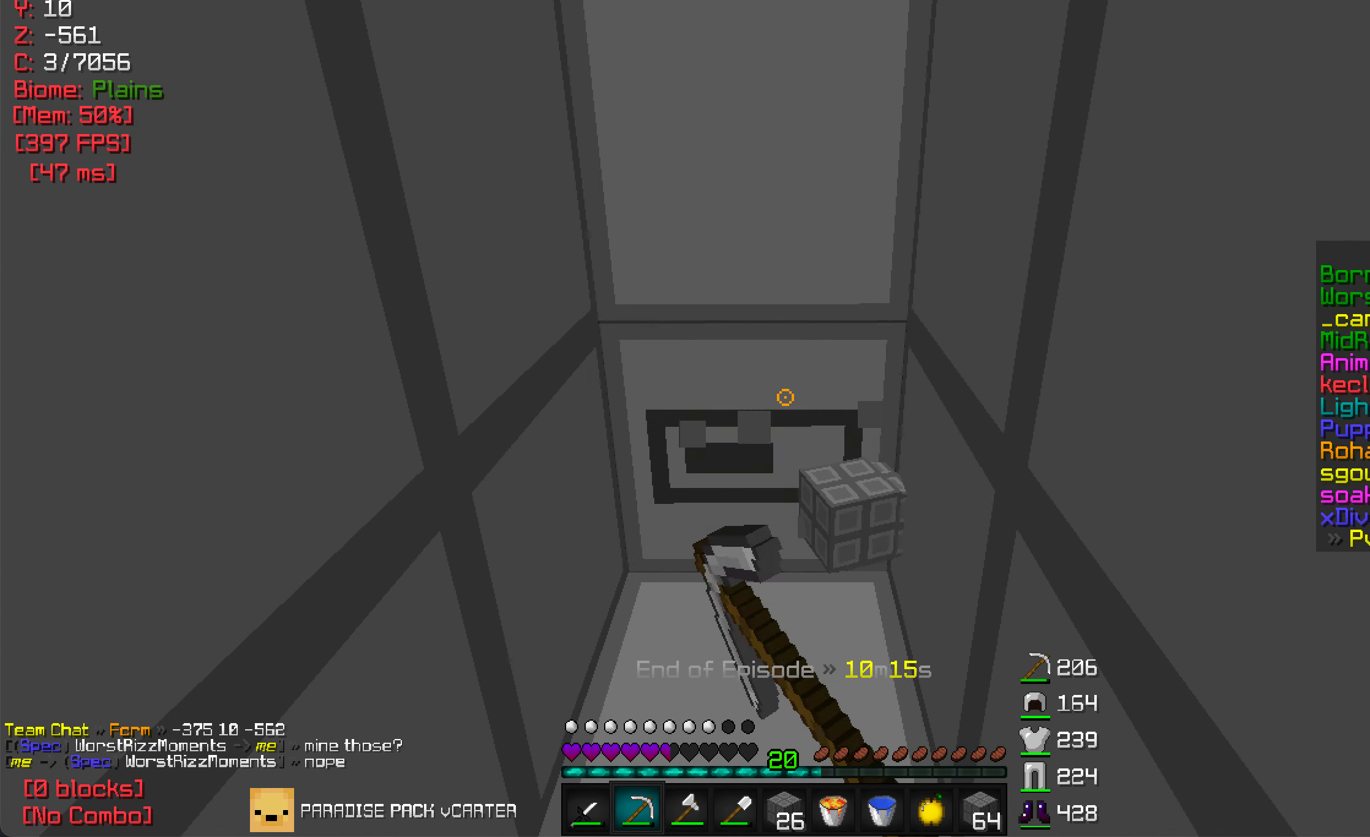
{"keys": ["w"], "mouse": ["left"], "events": [[83, "w", "down"]]}
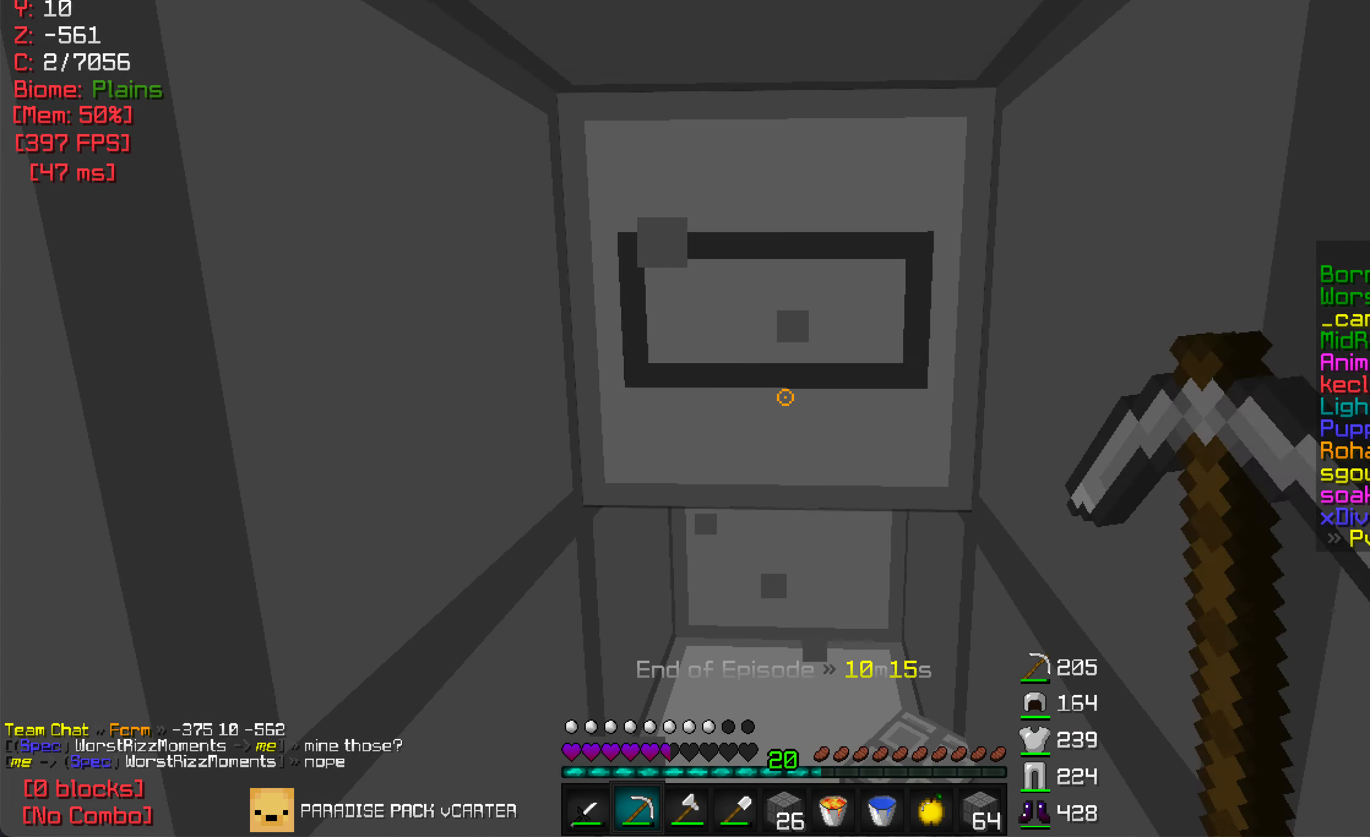
{"keys": ["w"], "mouse": ["left"], "events": []}
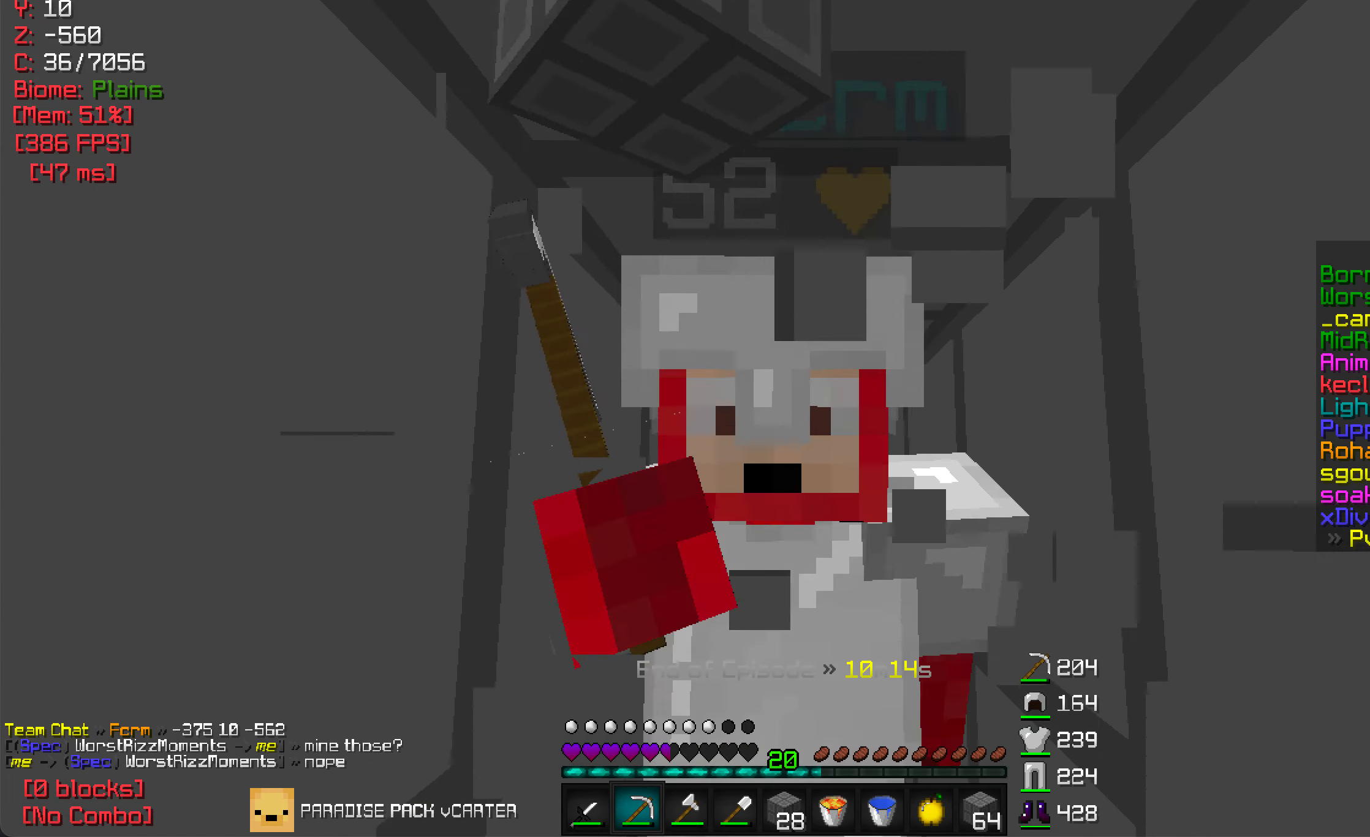
{"keys": ["s"], "mouse": ["left"], "events": [[250, "s", "down"], [250, "w", "up"]]}
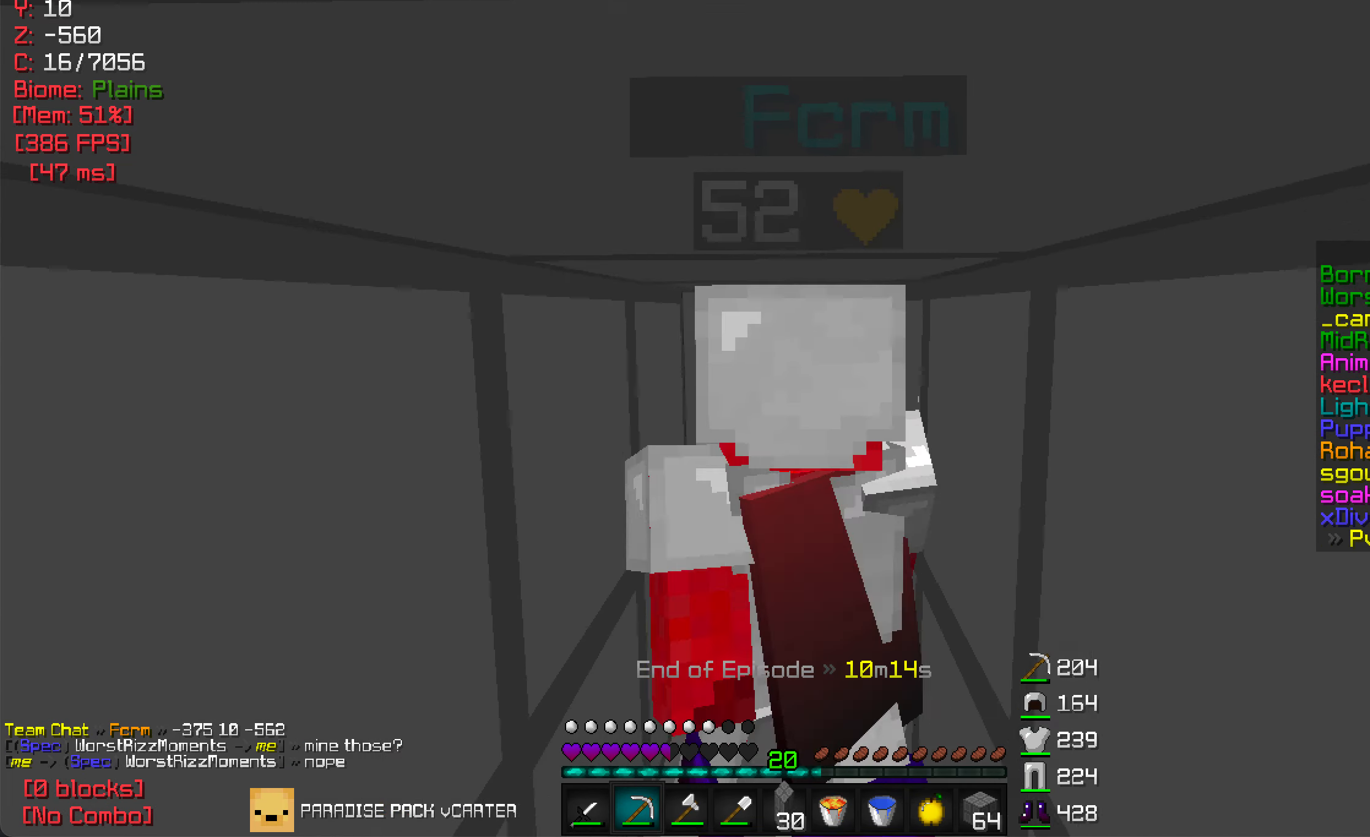
{"keys": ["w"], "mouse": ["left"], "events": [[433, "s", "up"], [433, "w", "down"]]}
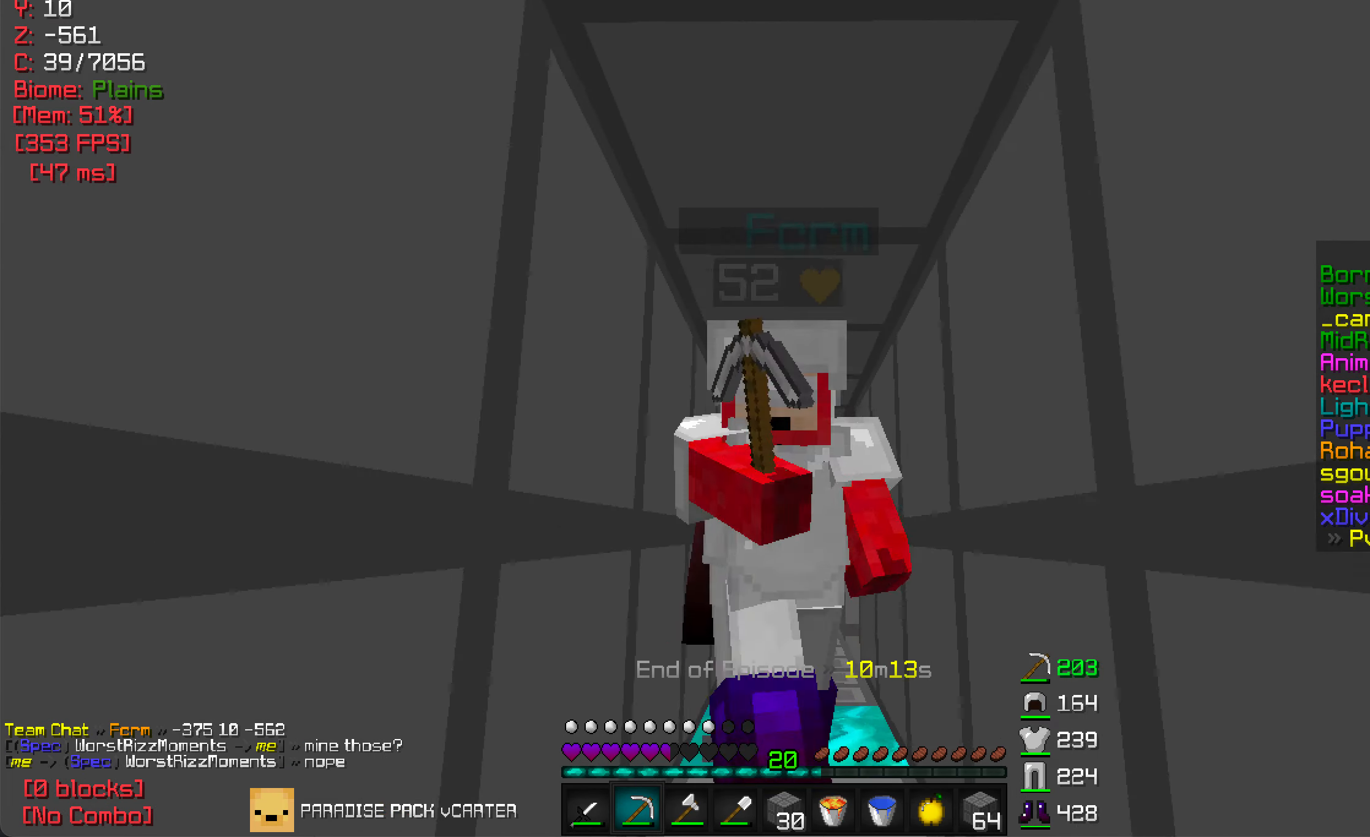
{"keys": ["w"], "mouse": ["left"], "events": []}
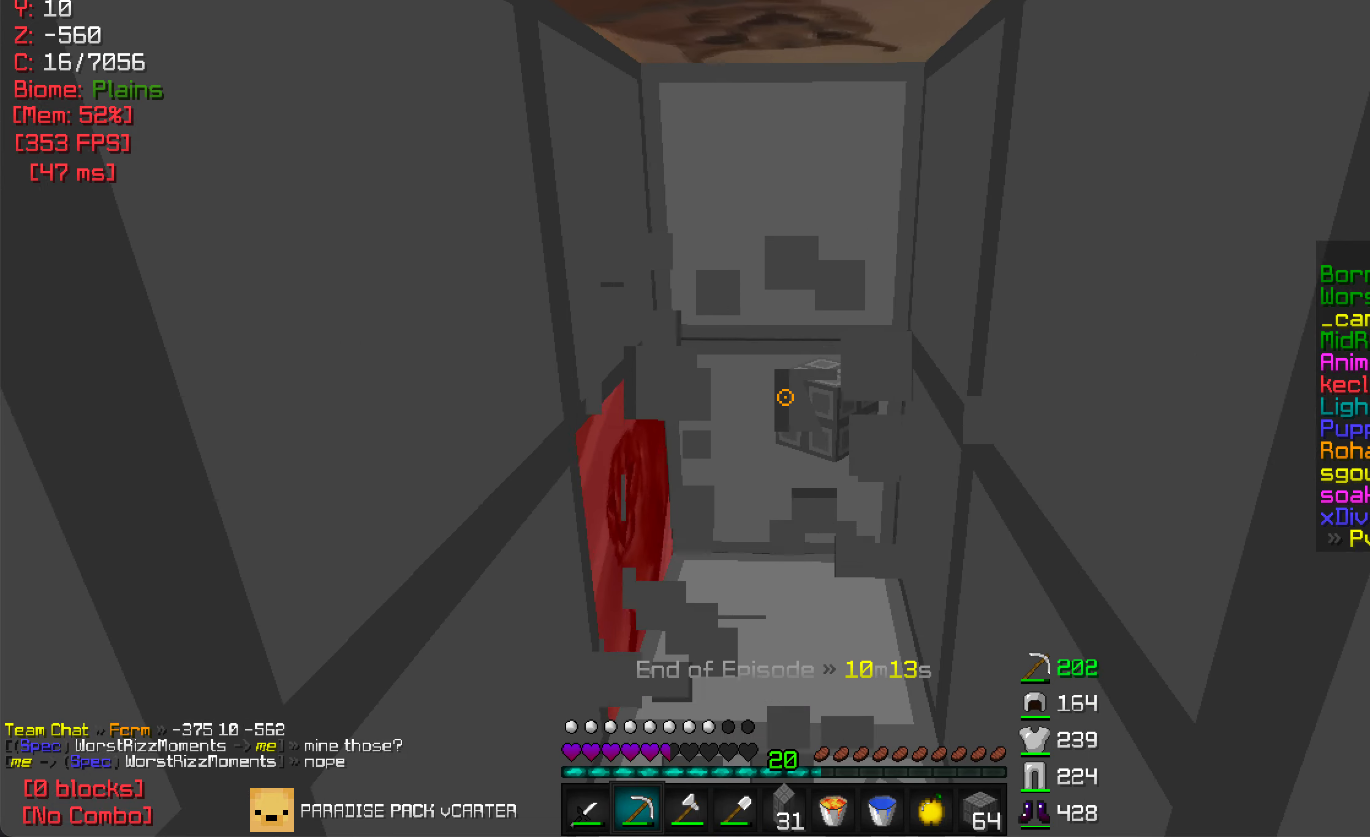
{"keys": ["w"], "mouse": ["left"], "events": [[150, "w", "up"], [450, "w", "down"]]}
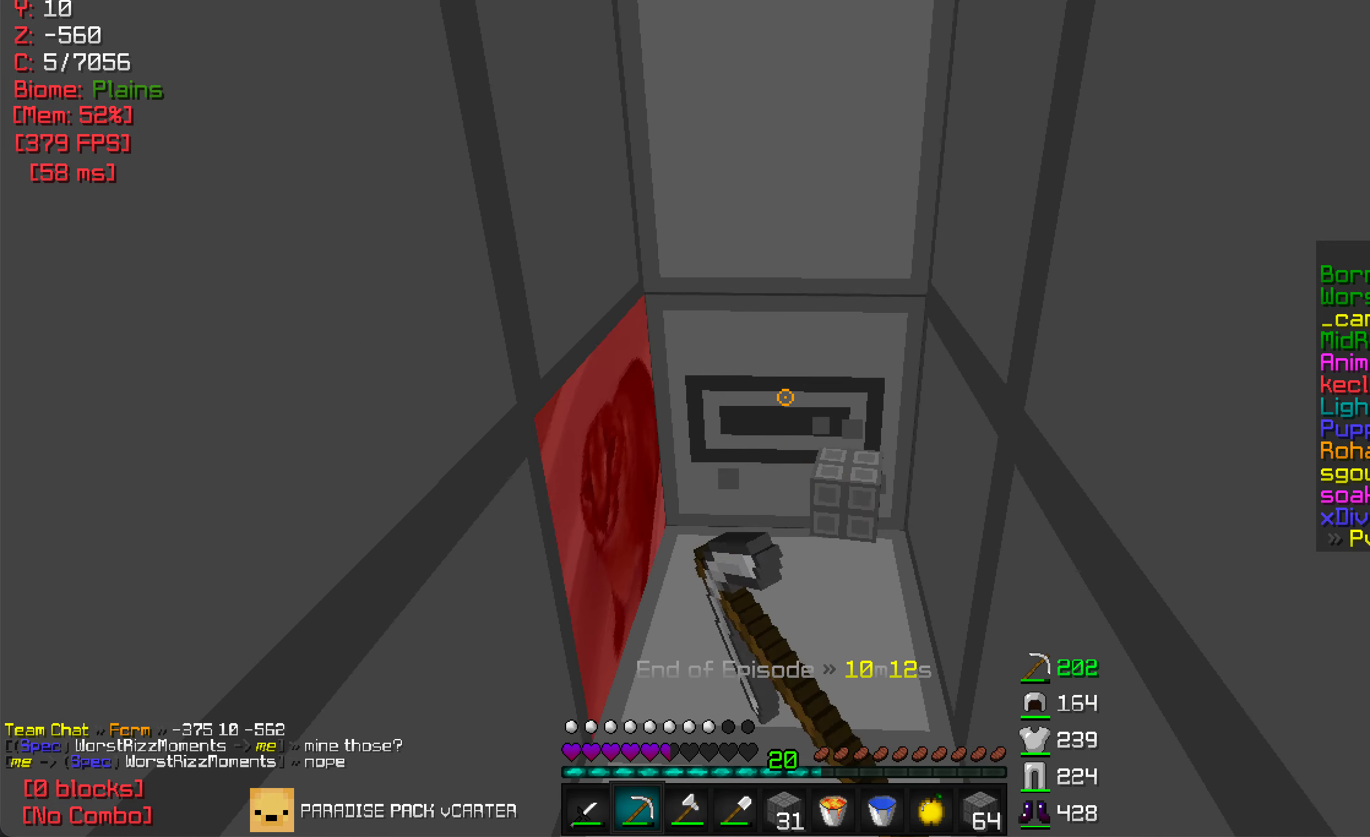
{"keys": [], "mouse": [], "events": [[367, "w", "up"], [450, "mouse_left", "up"]]}
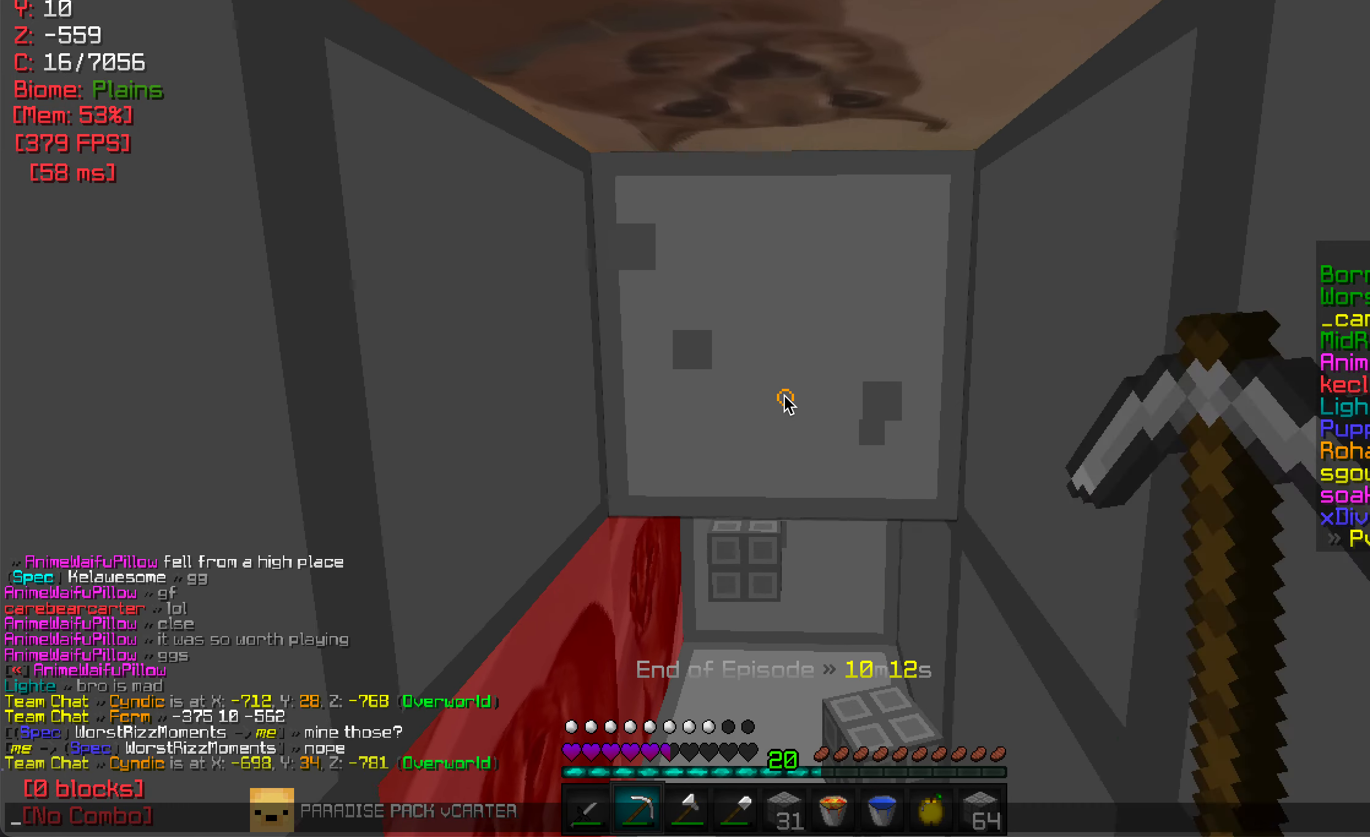
{"keys": [], "mouse": [], "events": []}
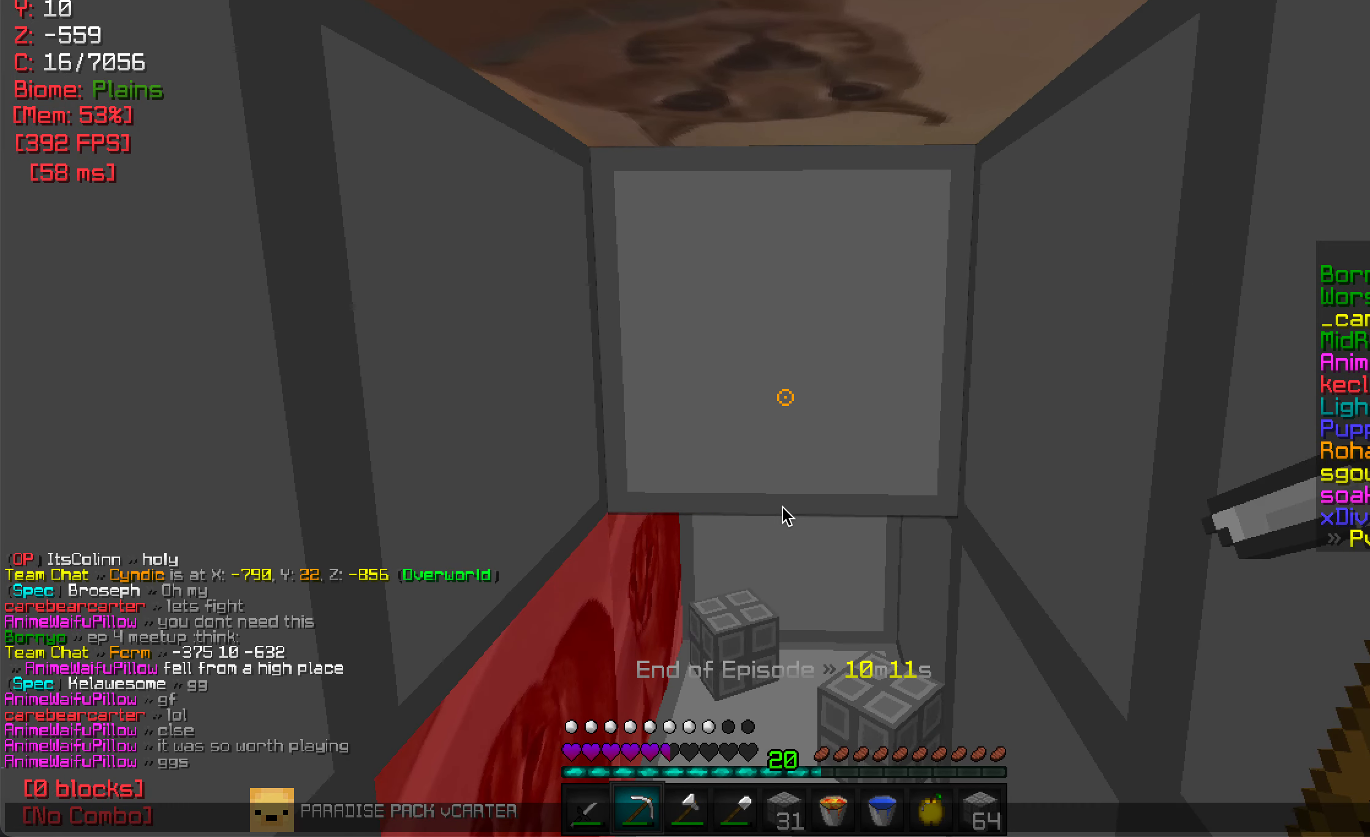
{"keys": [], "mouse": [], "events": []}
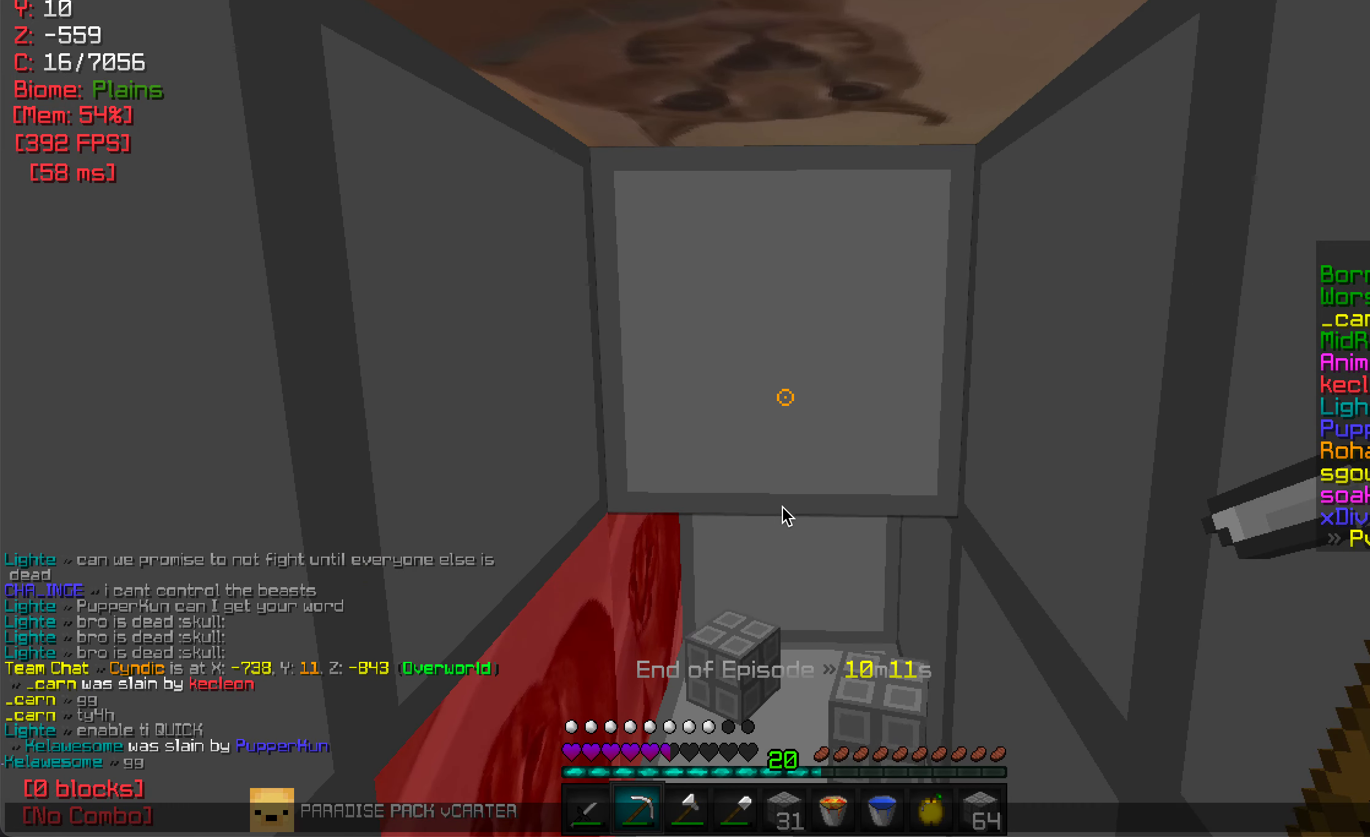
{"keys": [], "mouse": ["left"], "events": [[367, "mouse_left", "down"]]}
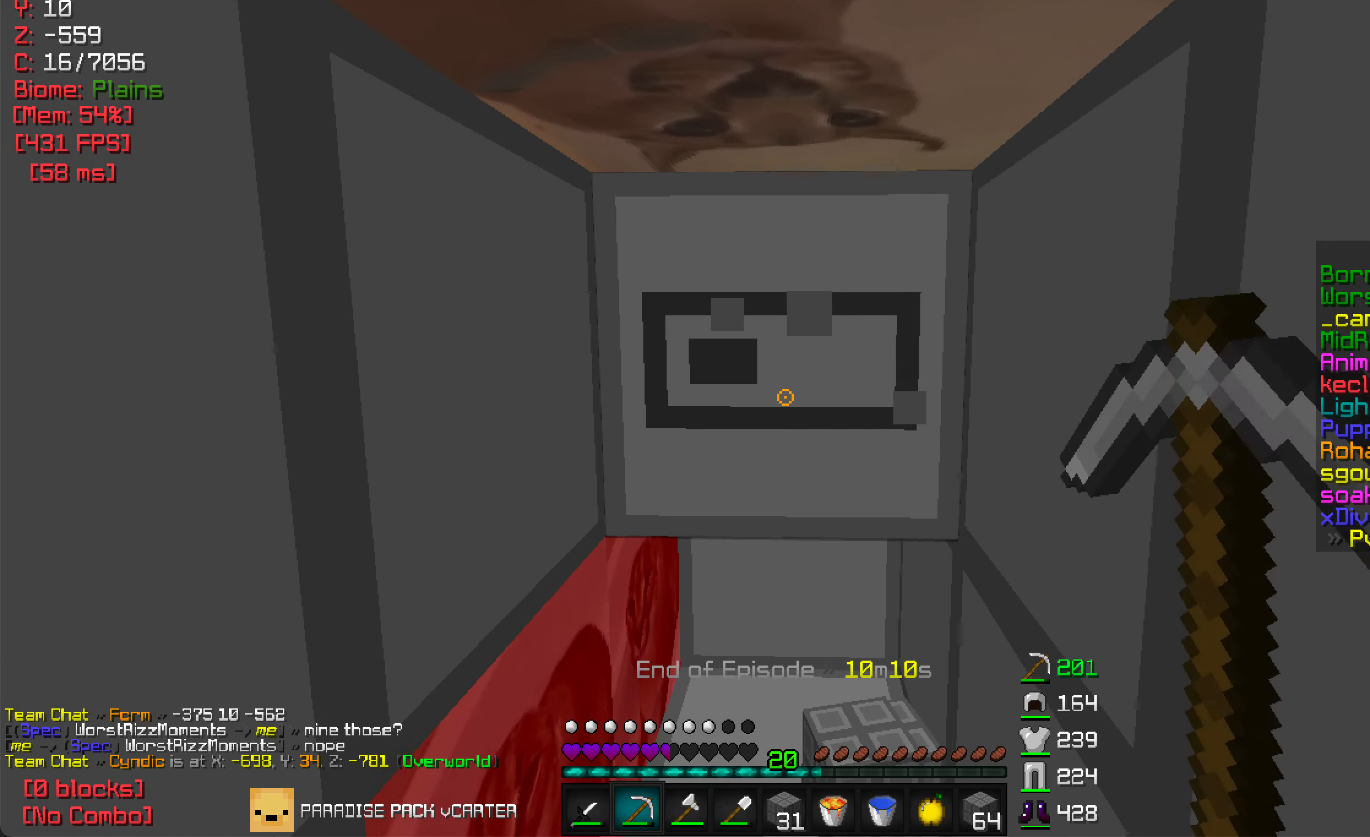
{"keys": ["w"], "mouse": ["left"], "events": [[267, "w", "down"]]}
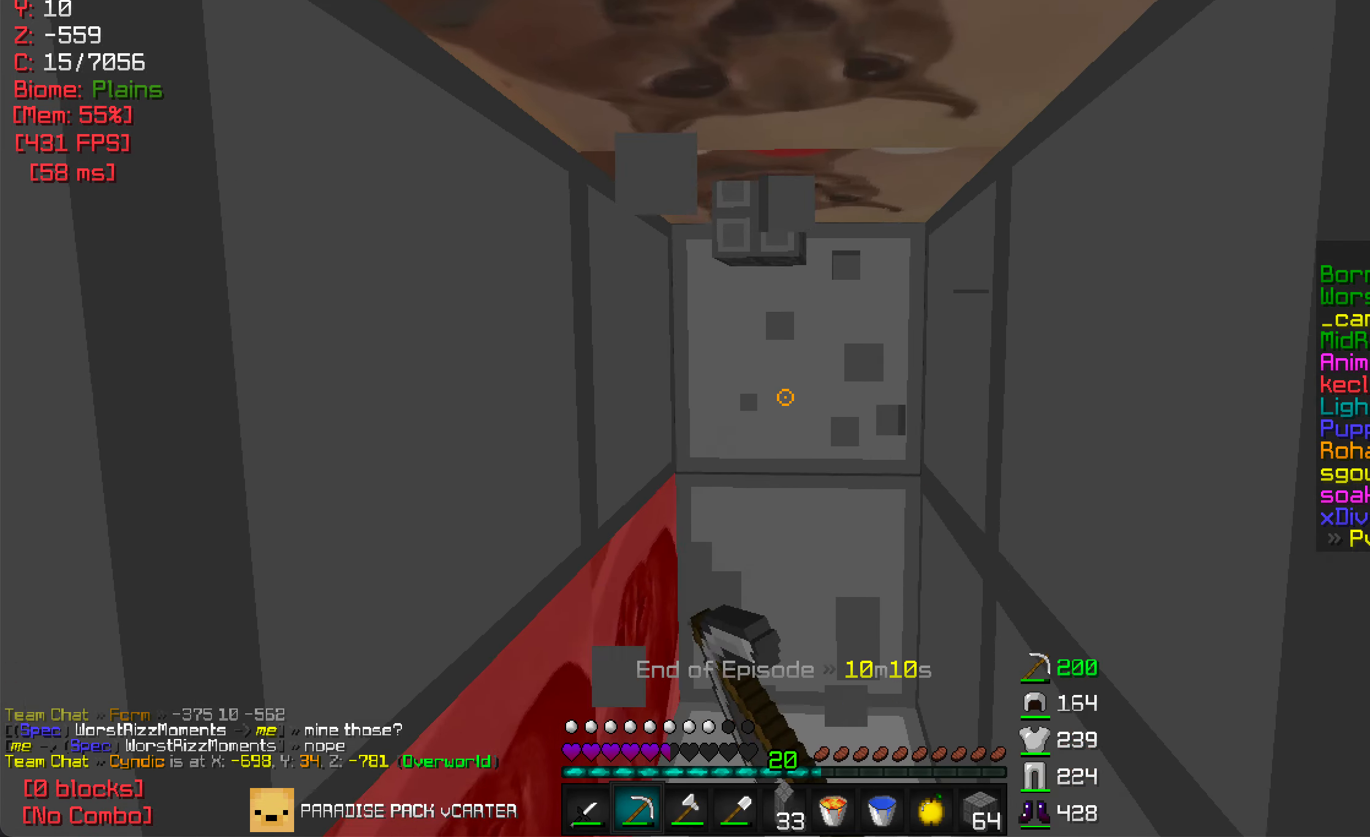
{"keys": [], "mouse": ["left"], "events": [[500, "w", "up"]]}
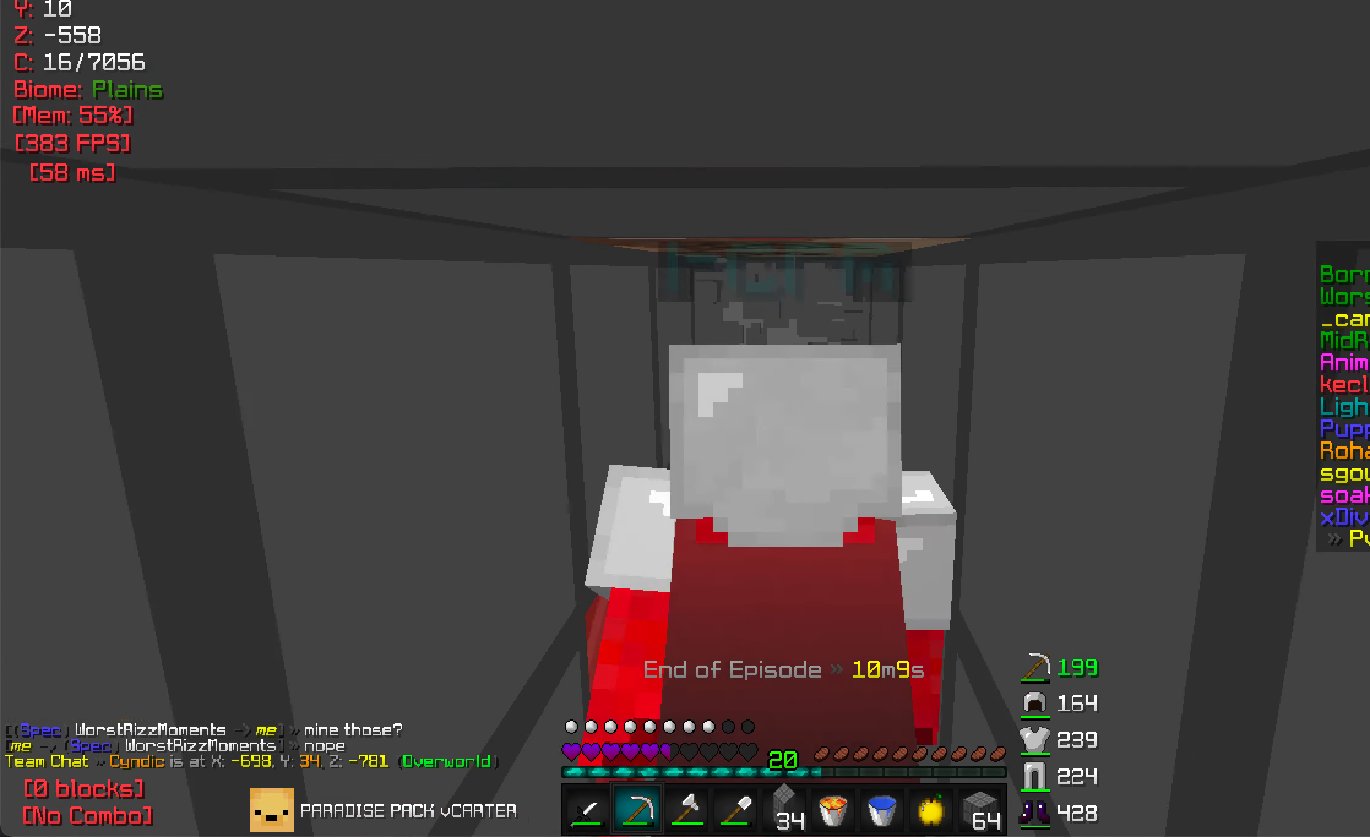
{"keys": ["w"], "mouse": ["left"], "events": [[483, "w", "down"]]}
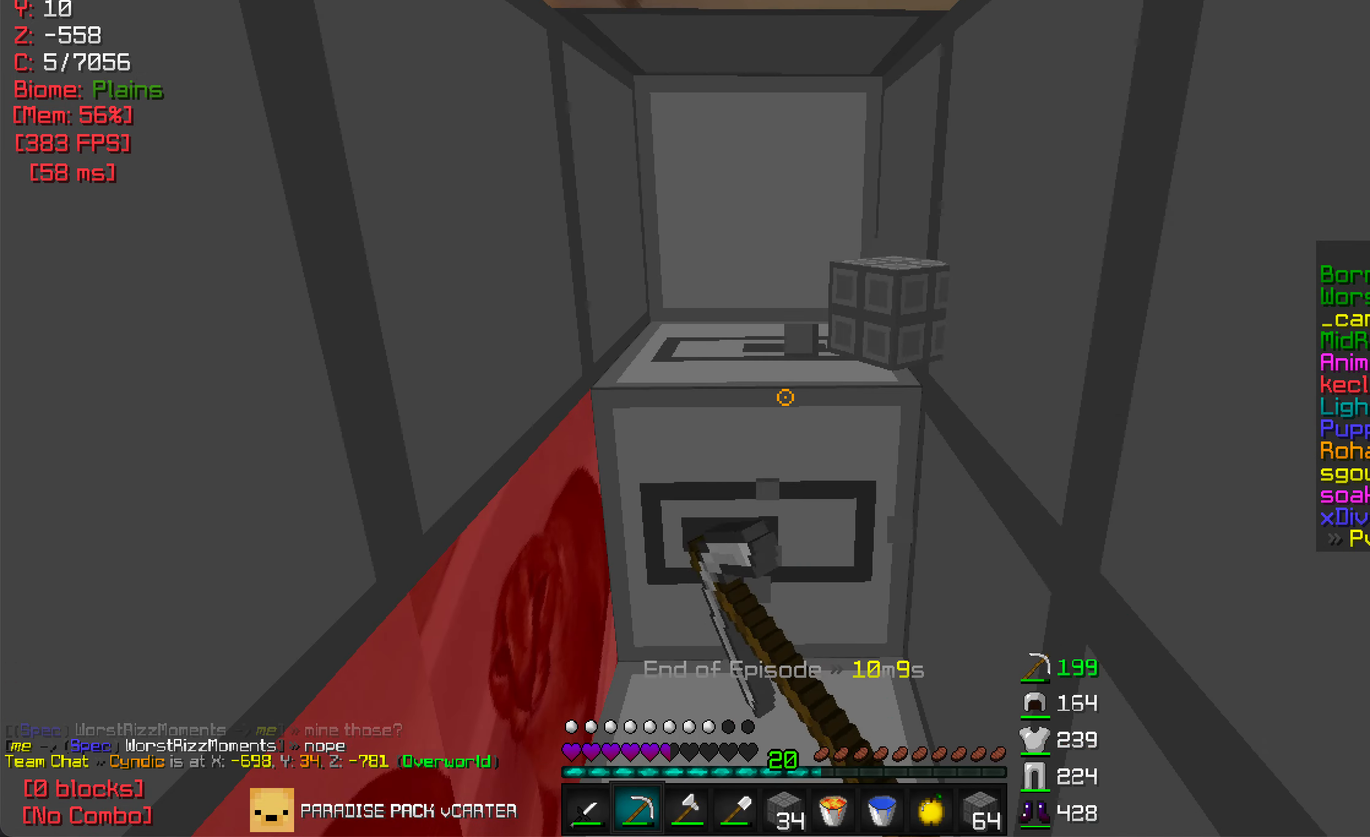
{"keys": ["w"], "mouse": ["left"], "events": [[250, "w", "up"], [333, "w", "down"]]}
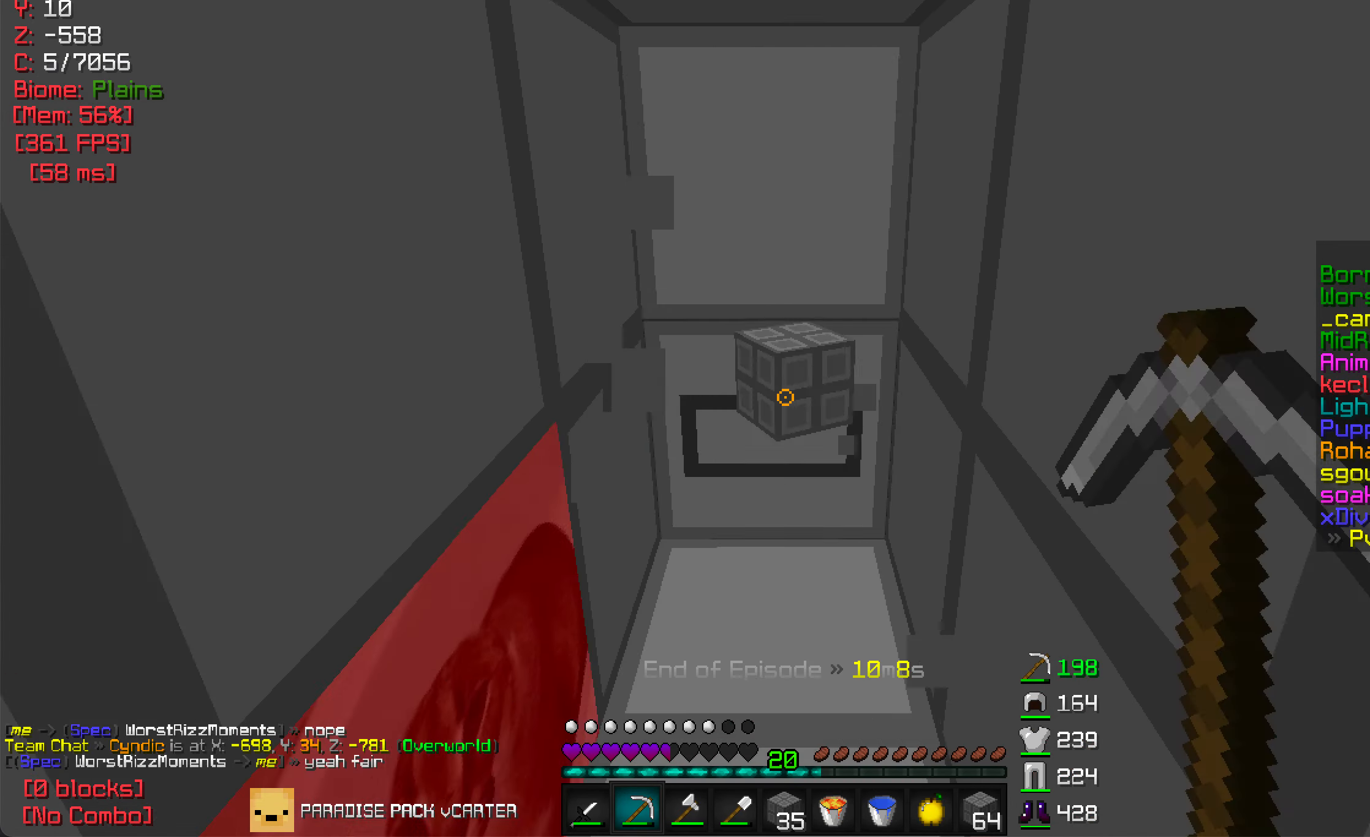
{"keys": ["w"], "mouse": ["left"], "events": []}